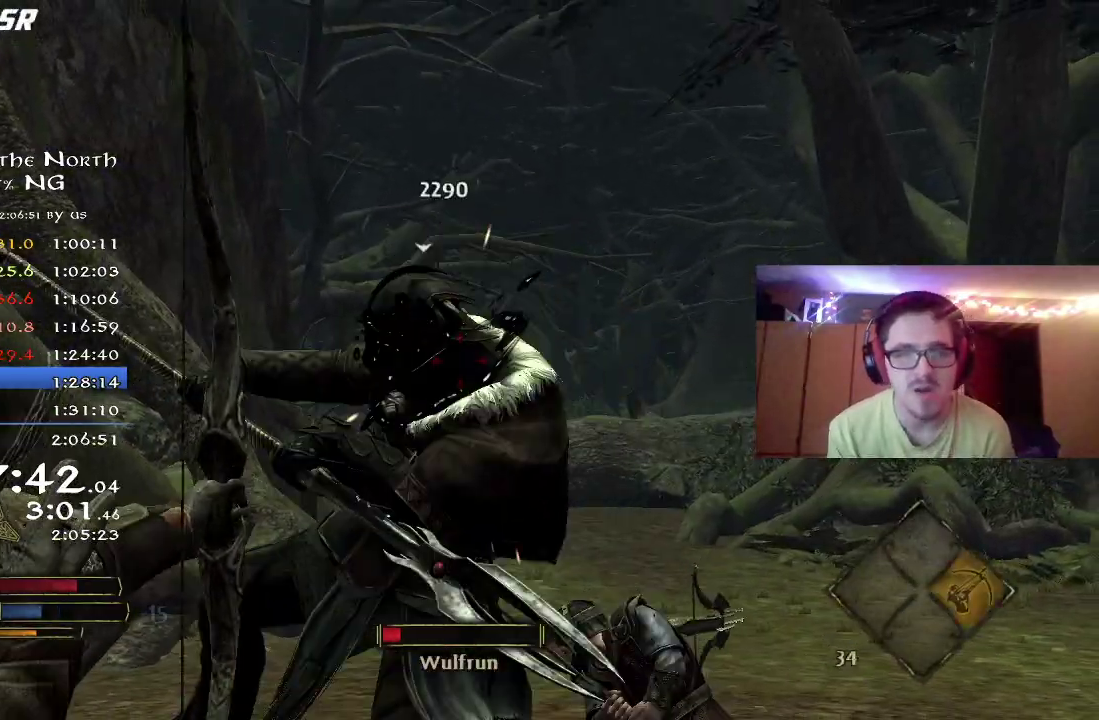
Gameplay with a controller (Xbox layout); each line is a JSON object with the inputs held at the frame after it (dt_ms = milliseconds from this image to that frame). "button_events" lists button changes between this image and that frame as [ms after this image, input, new state], when the widget could be followed in between (sticks are given only as held states). Not read: R1.
{"dt_ms": 500, "buttons": [], "left_stick": "down", "right_stick": "left", "button_events": []}
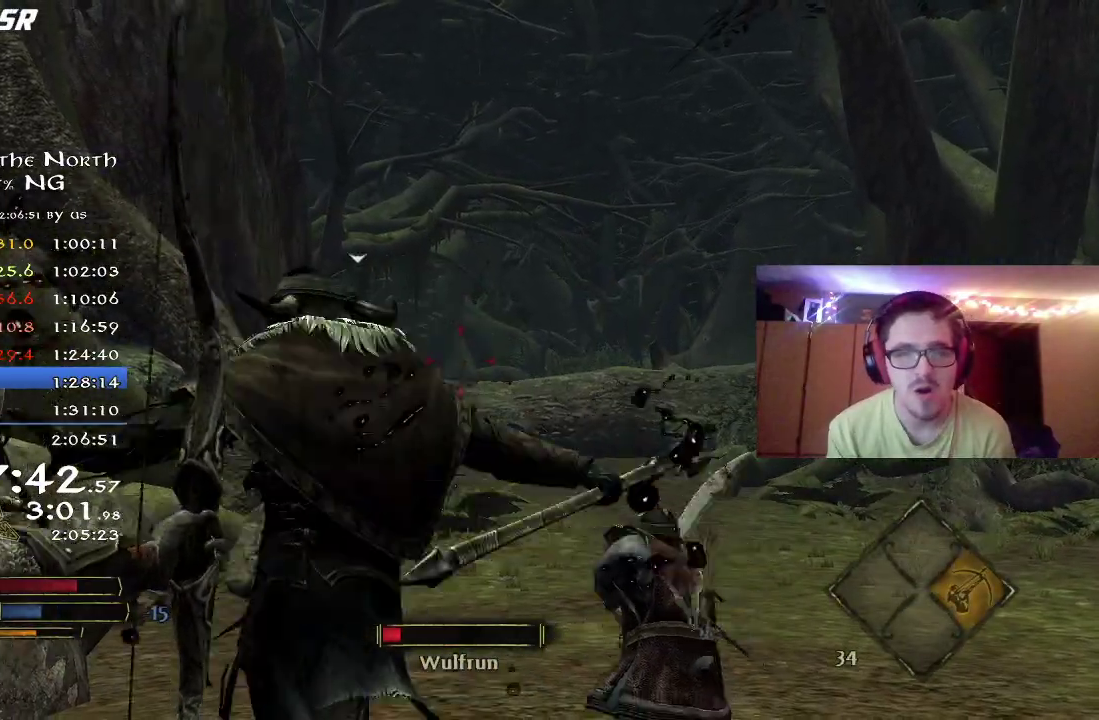
{"dt_ms": 500, "buttons": [], "left_stick": "down-left", "right_stick": "left", "button_events": []}
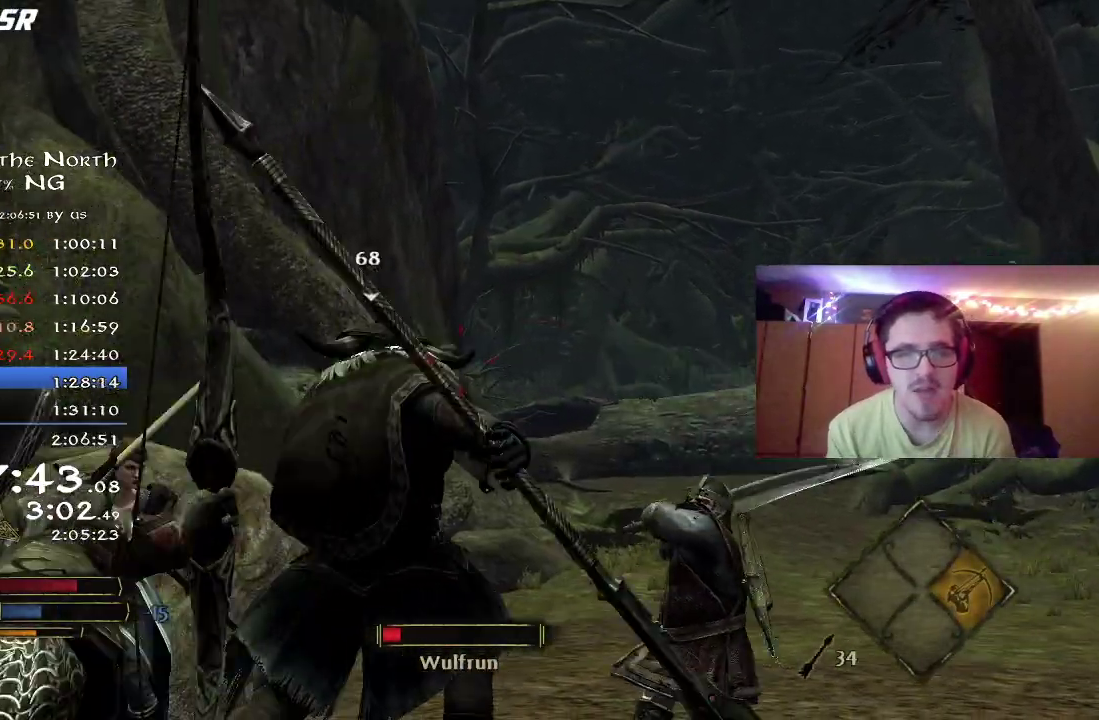
{"dt_ms": 300, "buttons": ["DPAD_LEFT"], "left_stick": "center", "right_stick": "center", "button_events": [[267, "DPAD_LEFT", "down"]]}
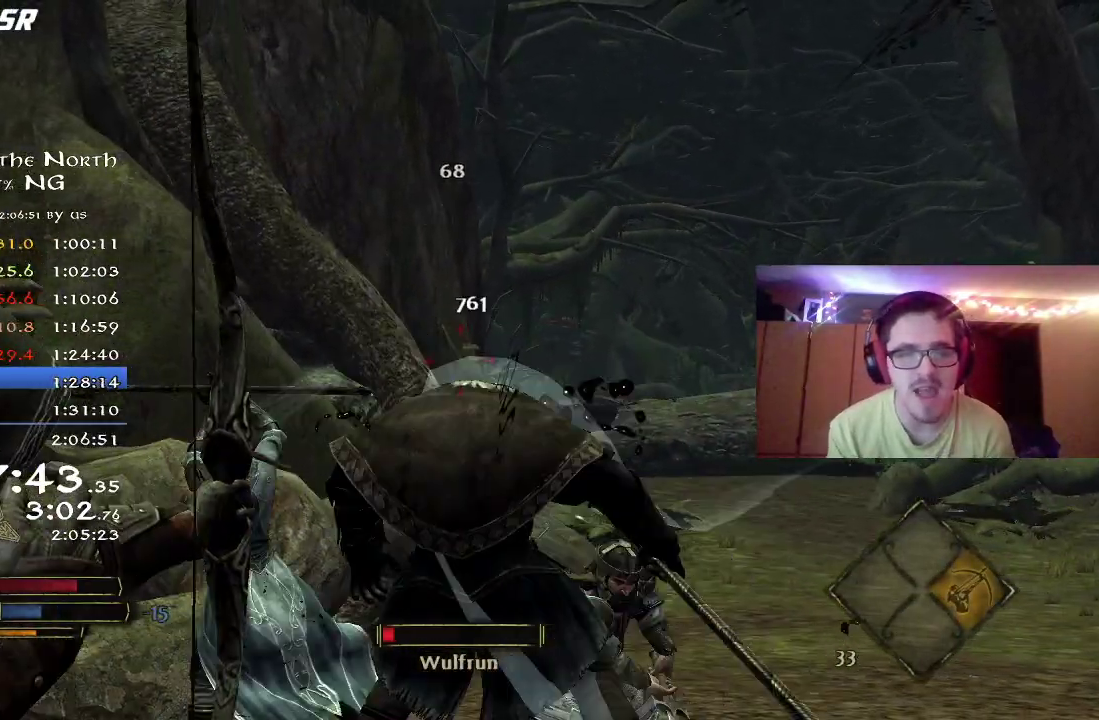
{"dt_ms": 700, "buttons": [], "left_stick": "center", "right_stick": "down", "button_events": [[83, "DPAD_LEFT", "up"]]}
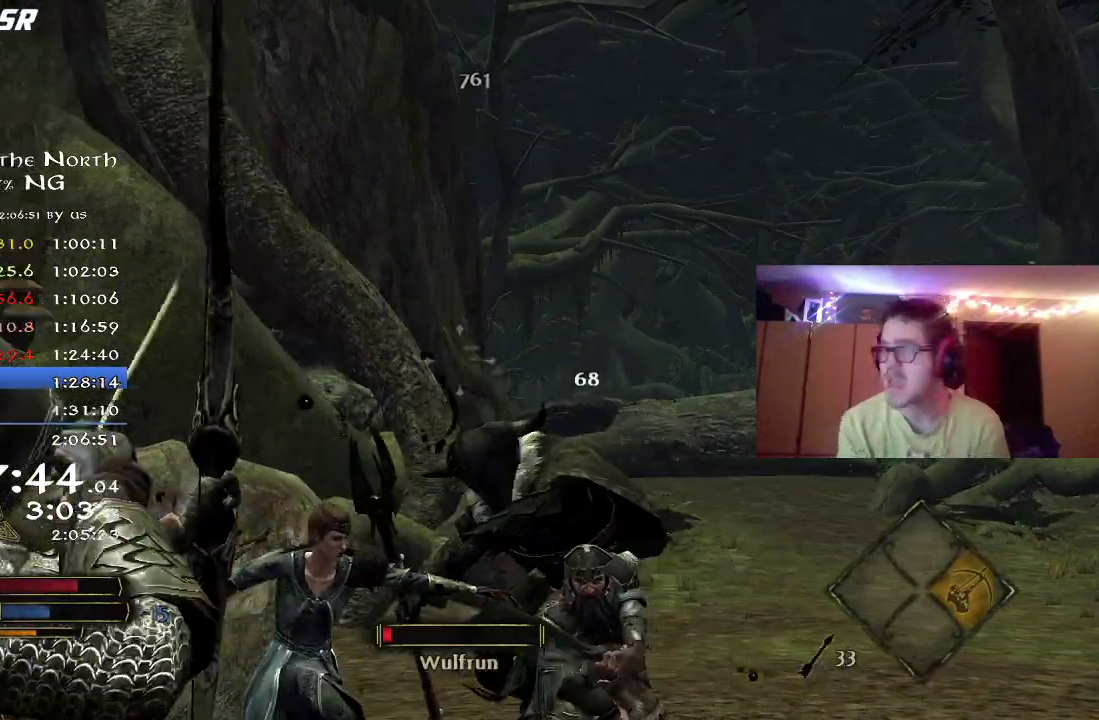
{"dt_ms": 500, "buttons": [], "left_stick": "center", "right_stick": "up", "button_events": []}
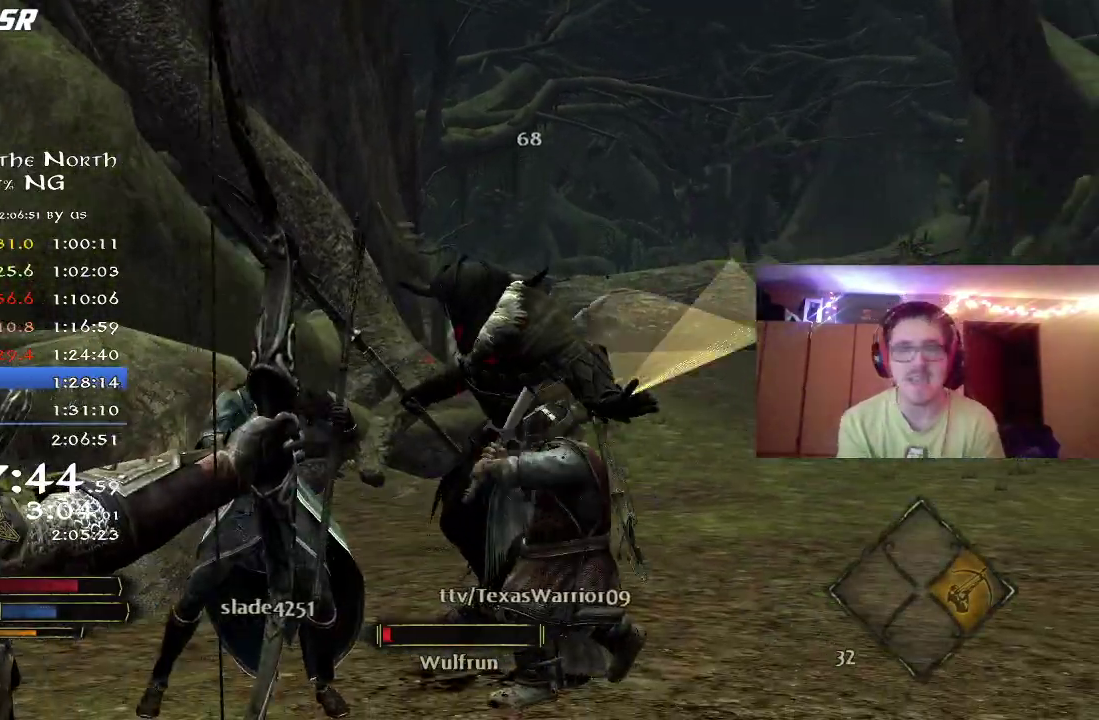
{"dt_ms": 300, "buttons": [], "left_stick": "up", "right_stick": "center", "button_events": []}
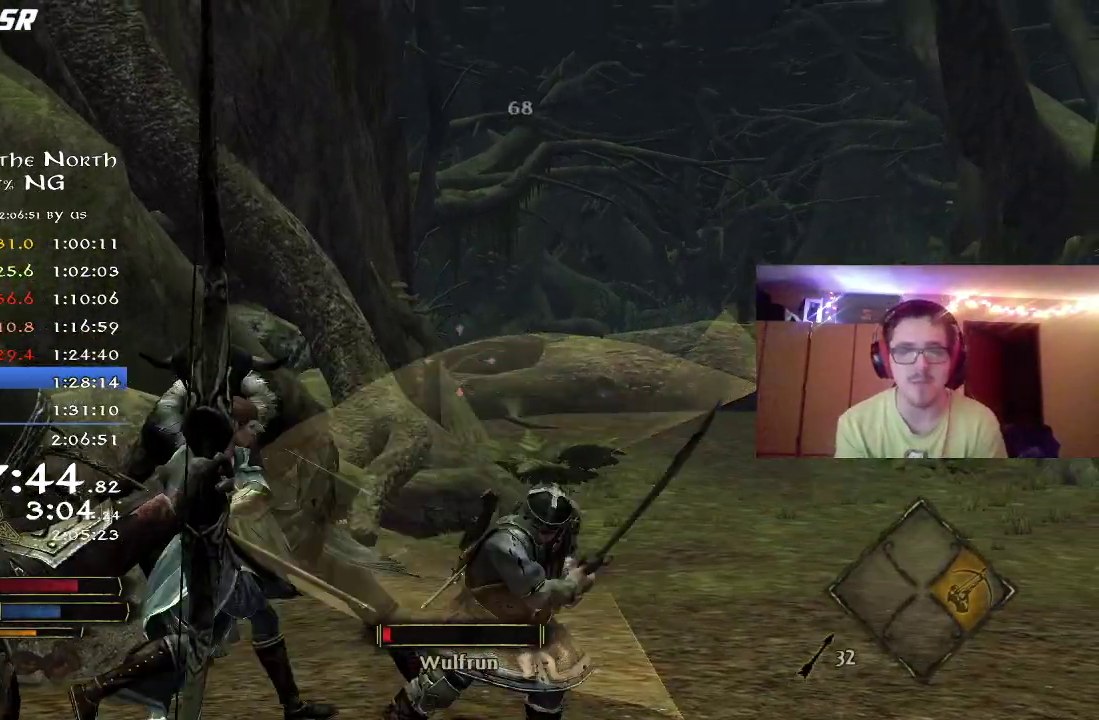
{"dt_ms": 800, "buttons": [], "left_stick": "down-right", "right_stick": "right", "button_events": []}
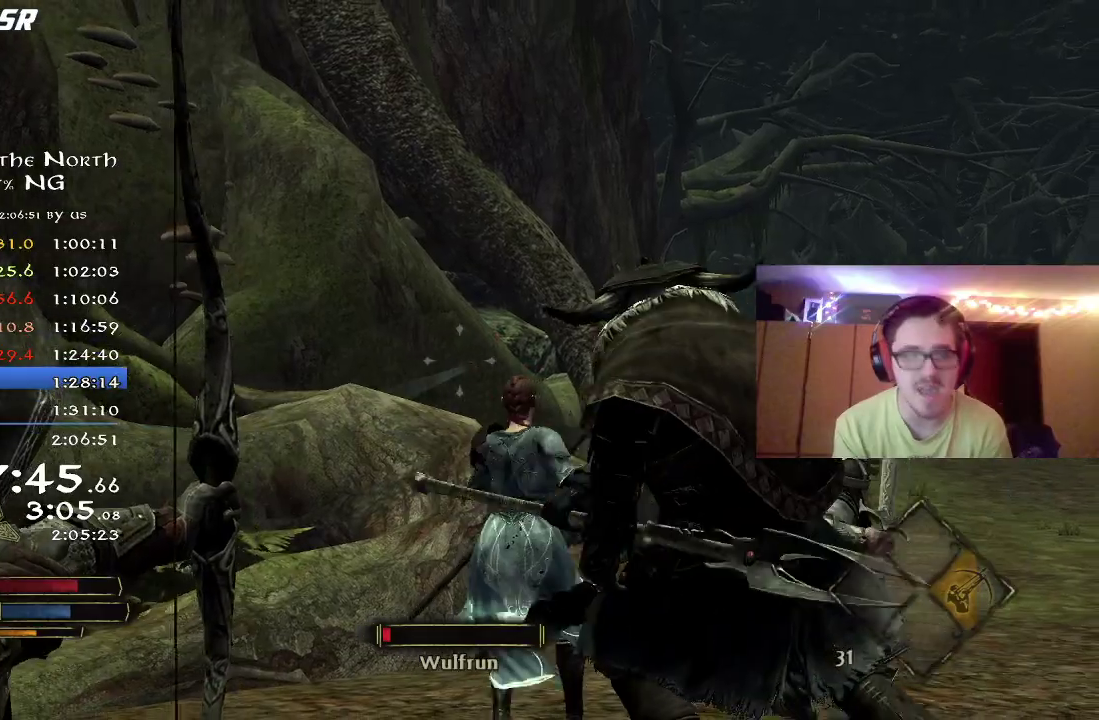
{"dt_ms": 400, "buttons": [], "left_stick": "center", "right_stick": "center", "button_events": []}
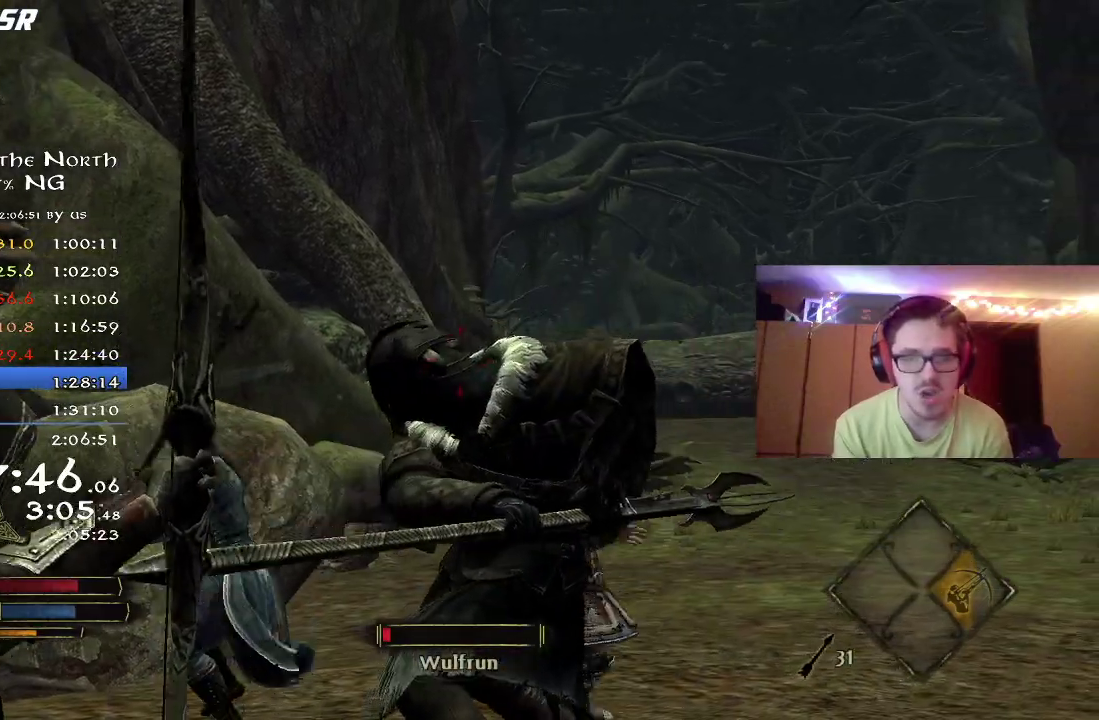
{"dt_ms": 400, "buttons": [], "left_stick": "center", "right_stick": "center", "button_events": []}
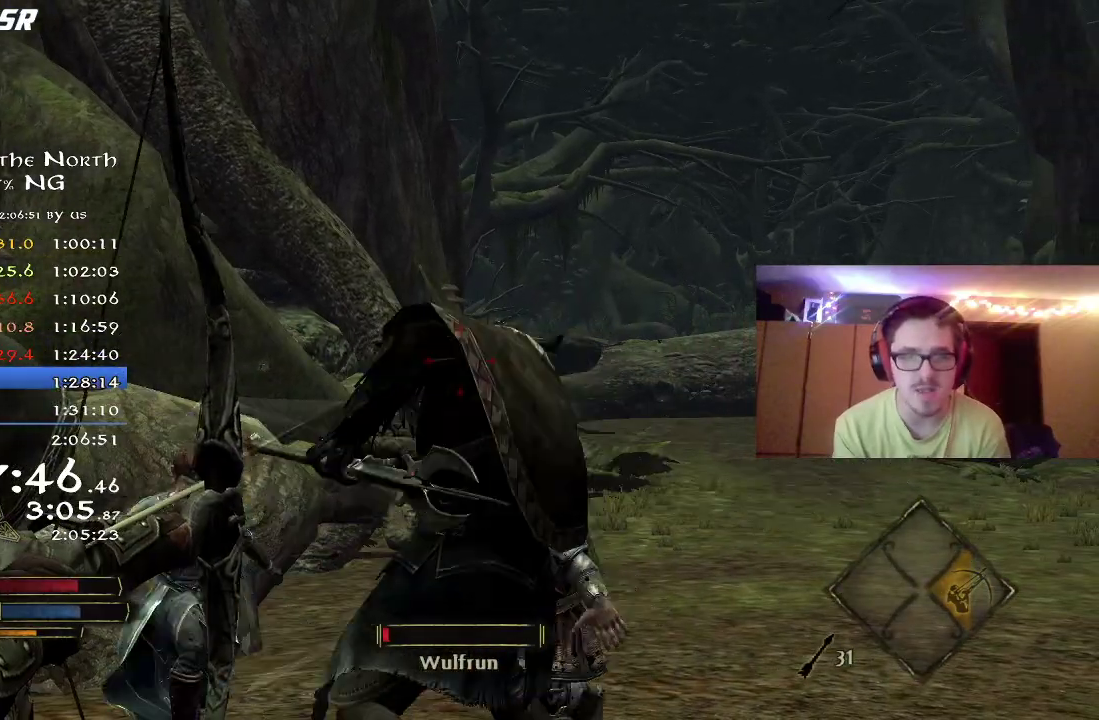
{"dt_ms": 700, "buttons": [], "left_stick": "center", "right_stick": "up-right", "button_events": []}
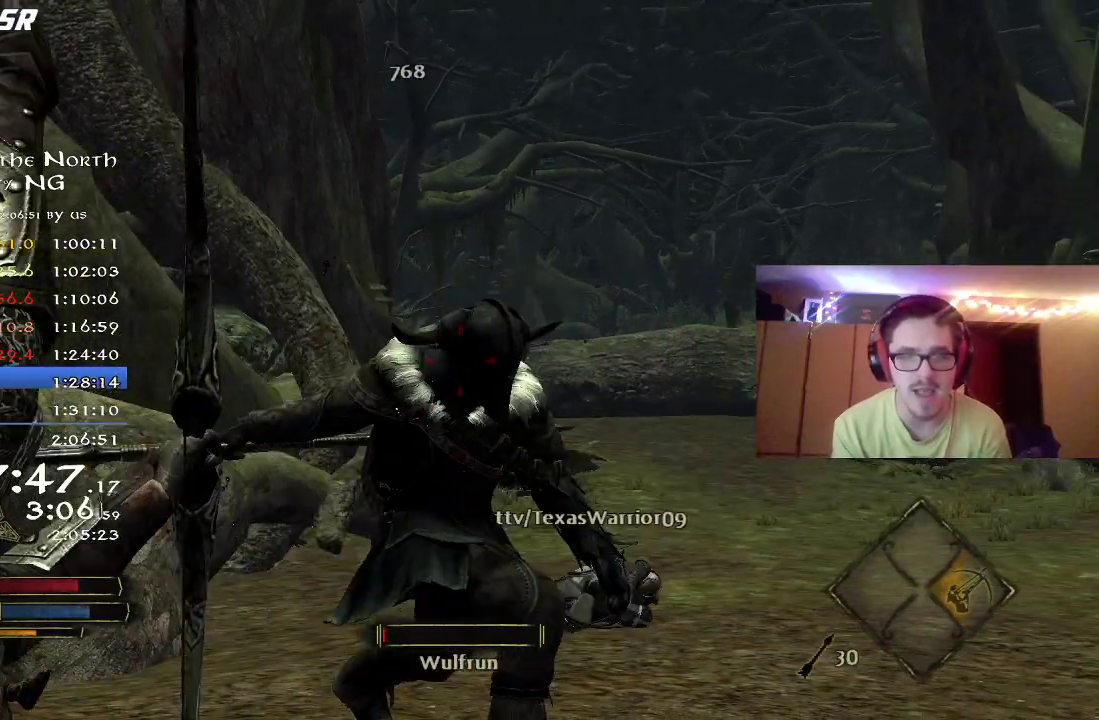
{"dt_ms": 400, "buttons": [], "left_stick": "center", "right_stick": "center", "button_events": []}
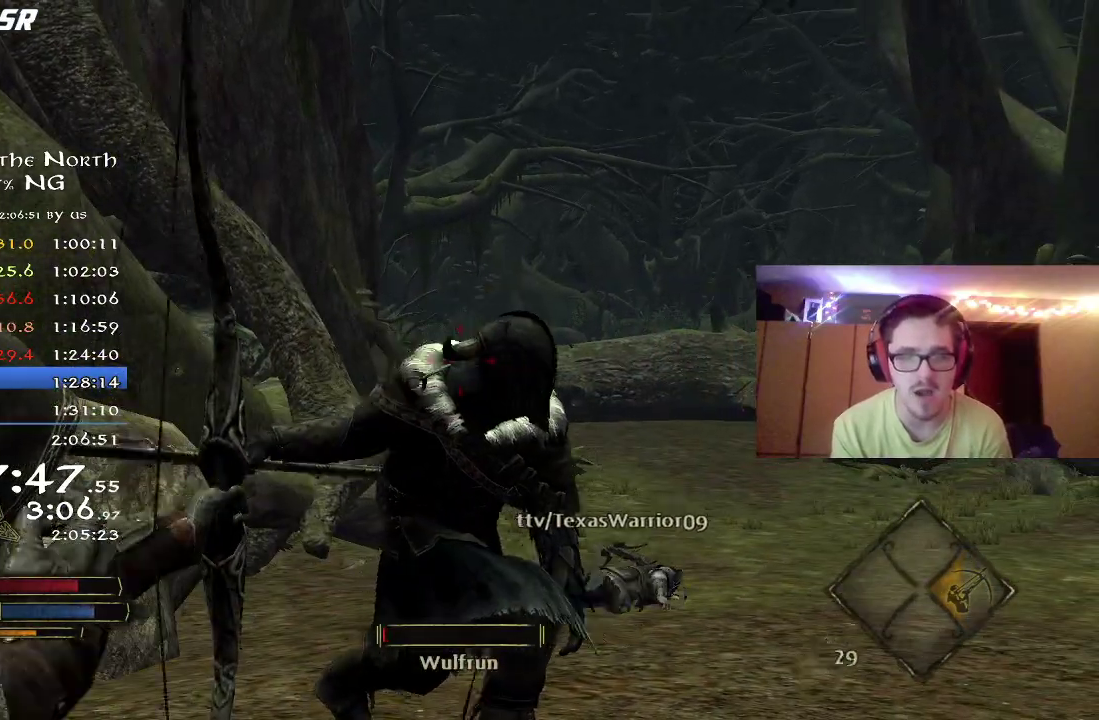
{"dt_ms": 400, "buttons": [], "left_stick": "up-right", "right_stick": "up-right", "button_events": []}
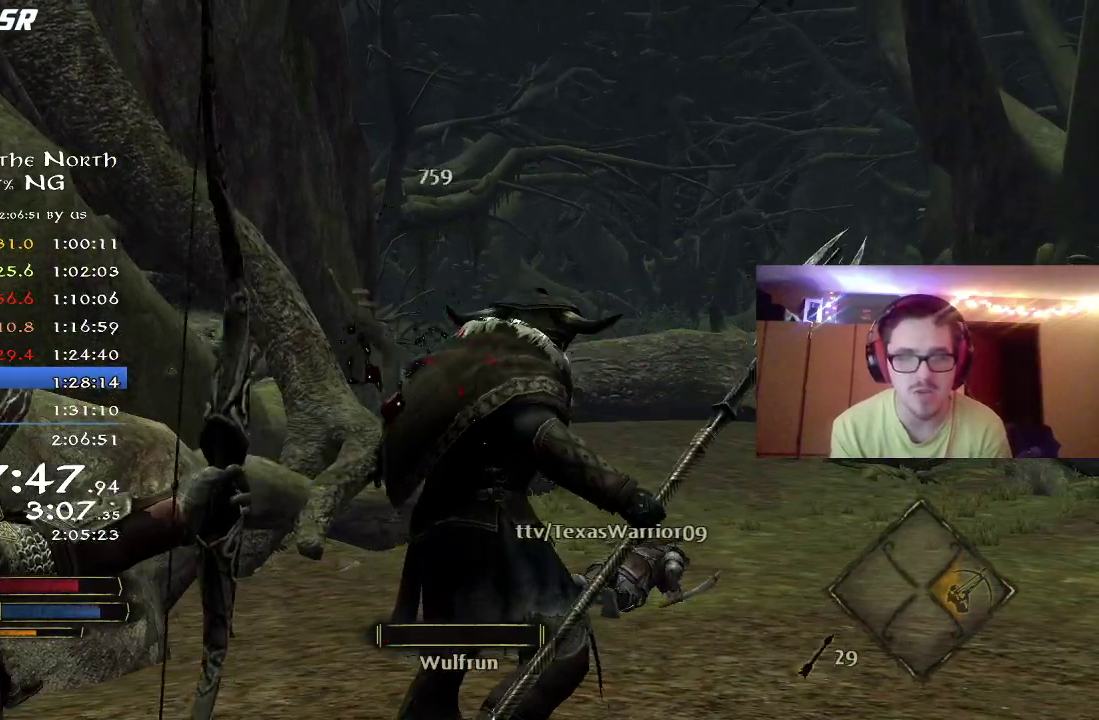
{"dt_ms": 800, "buttons": [], "left_stick": "up", "right_stick": "center", "button_events": []}
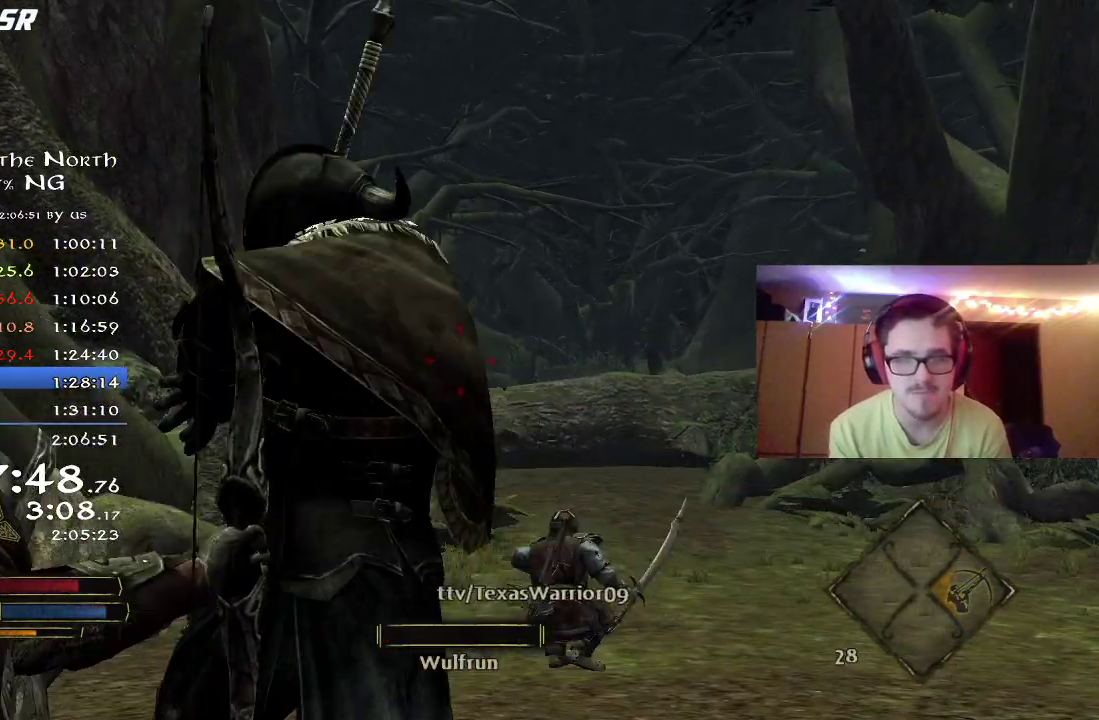
{"dt_ms": 300, "buttons": [], "left_stick": "up", "right_stick": "down", "button_events": []}
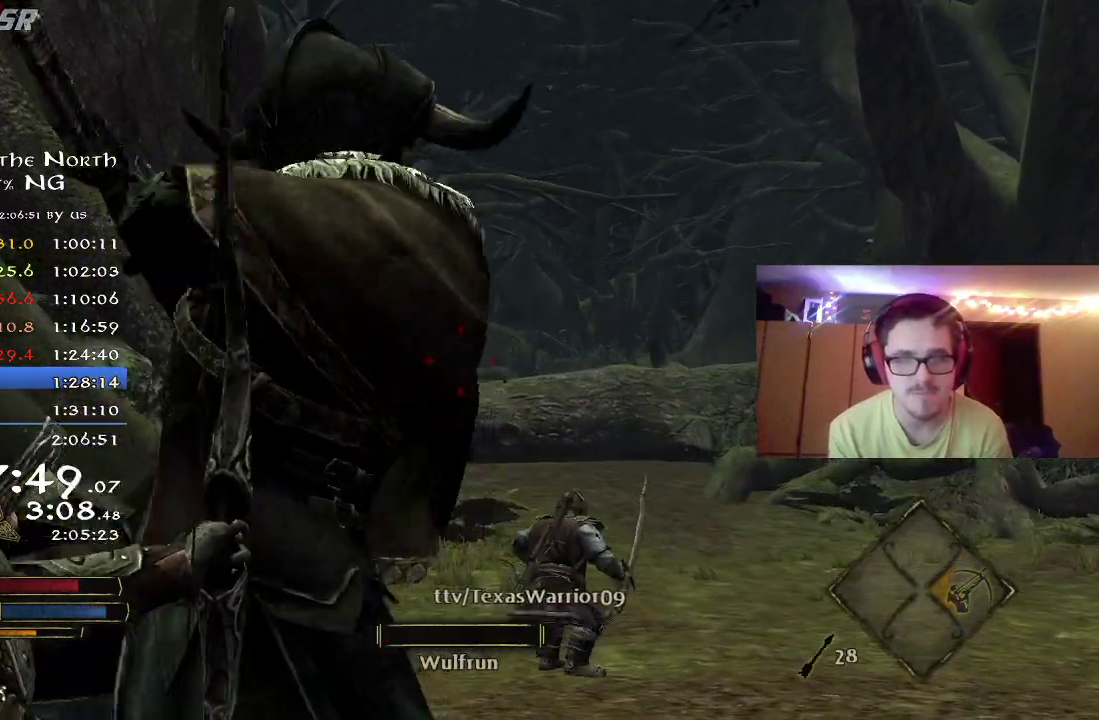
{"dt_ms": 500, "buttons": [], "left_stick": "up-left", "right_stick": "center", "button_events": []}
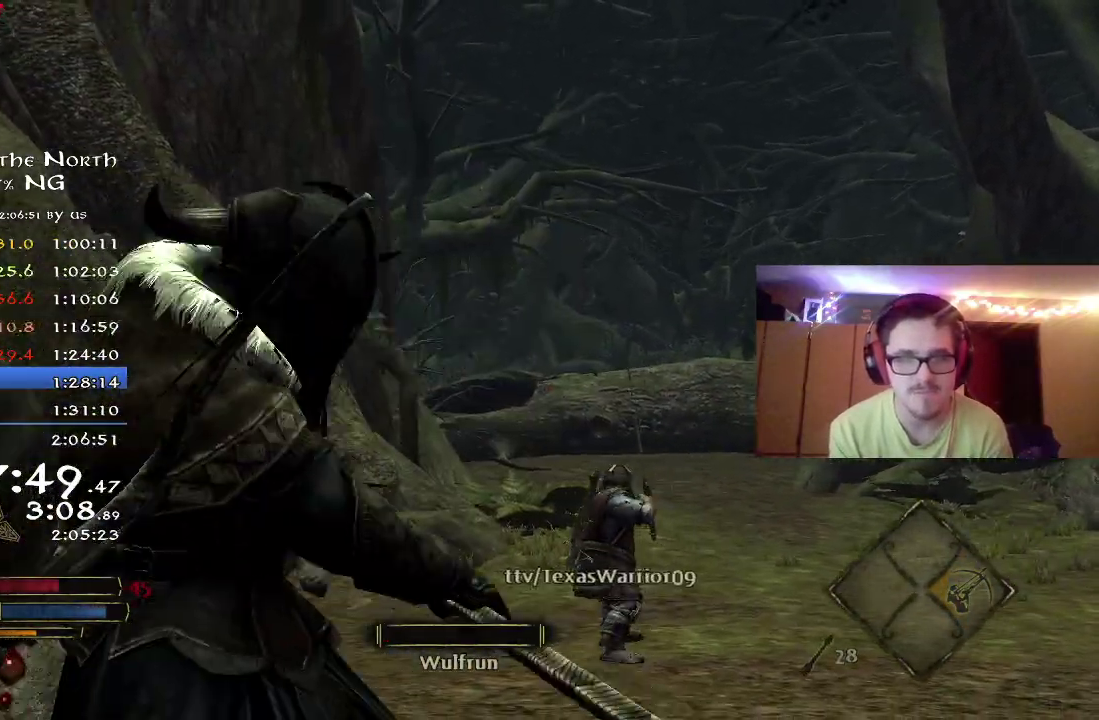
{"dt_ms": 700, "buttons": ["X"], "left_stick": "up", "right_stick": "center", "button_events": [[150, "X", "down"], [250, "X", "up"], [333, "X", "down"], [417, "X", "up"], [500, "X", "down"], [550, "X", "up"], [617, "X", "down"]]}
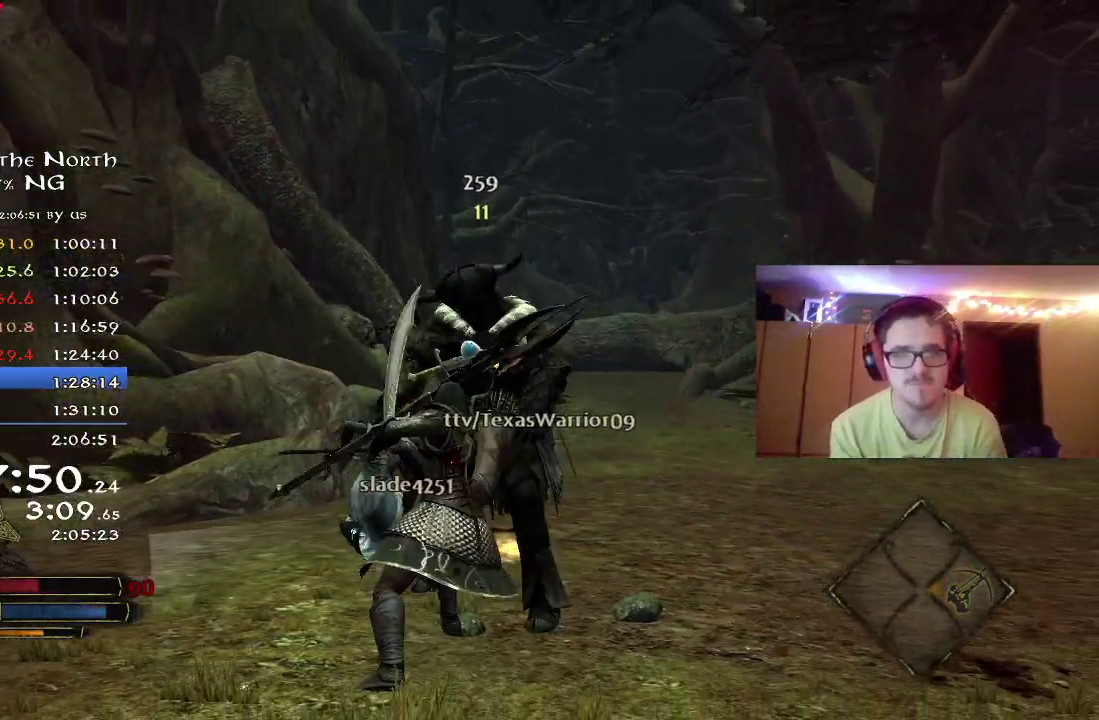
{"dt_ms": 300, "buttons": [], "left_stick": "center", "right_stick": "right", "button_events": [[33, "X", "up"], [117, "X", "down"], [167, "X", "up"]]}
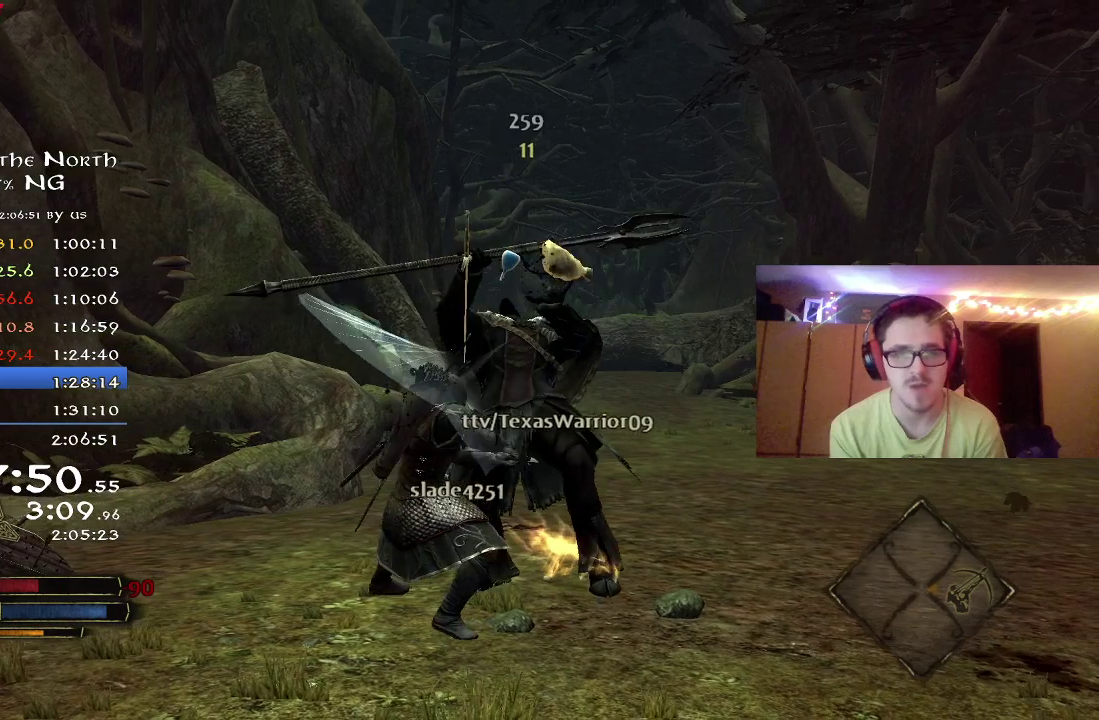
{"dt_ms": 600, "buttons": [], "left_stick": "center", "right_stick": "center", "button_events": [[417, "SELECT", "down"], [517, "SELECT", "up"]]}
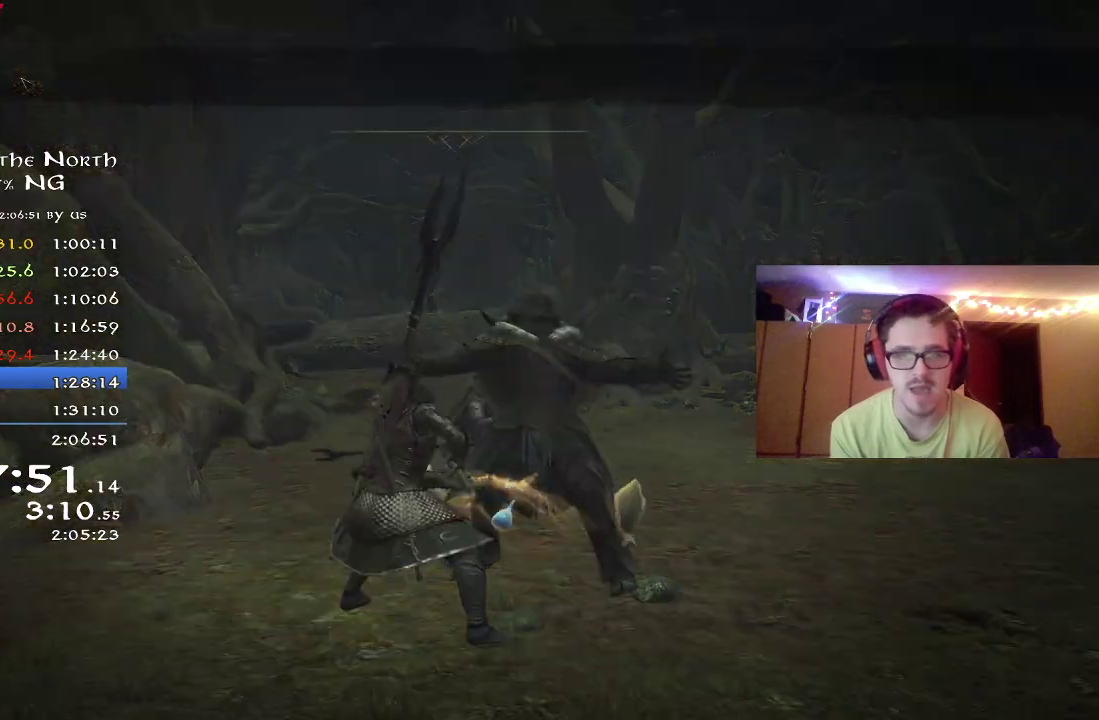
{"dt_ms": 400, "buttons": [], "left_stick": "center", "right_stick": "center", "button_events": []}
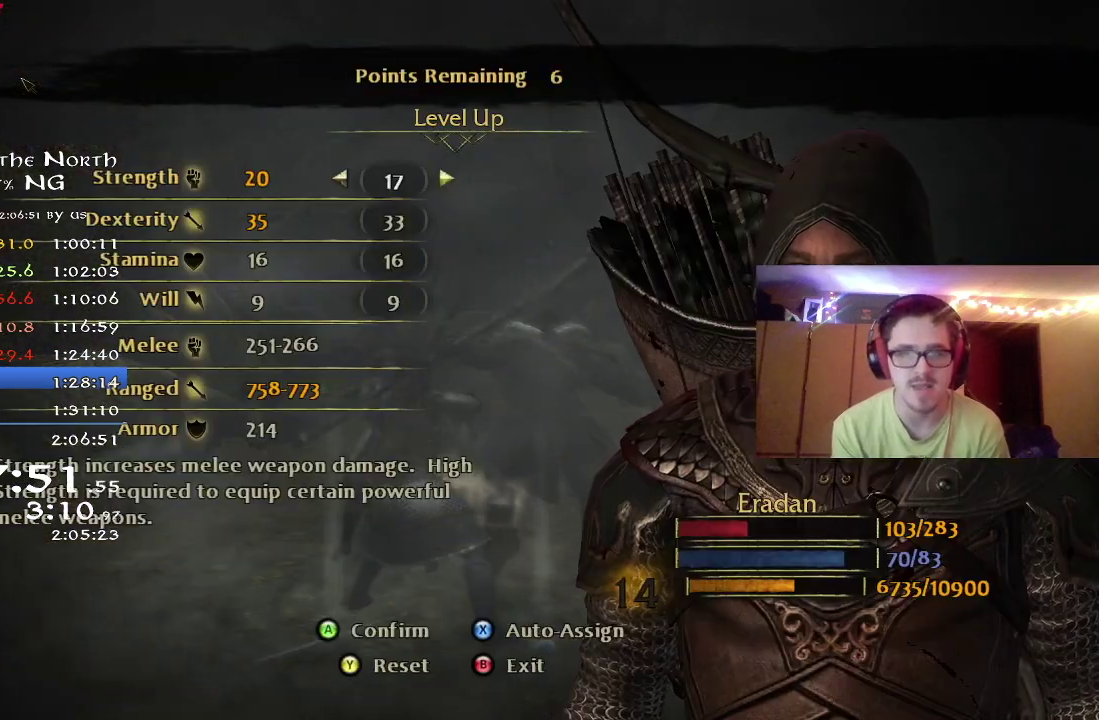
{"dt_ms": 500, "buttons": [], "left_stick": "center", "right_stick": "center", "button_events": []}
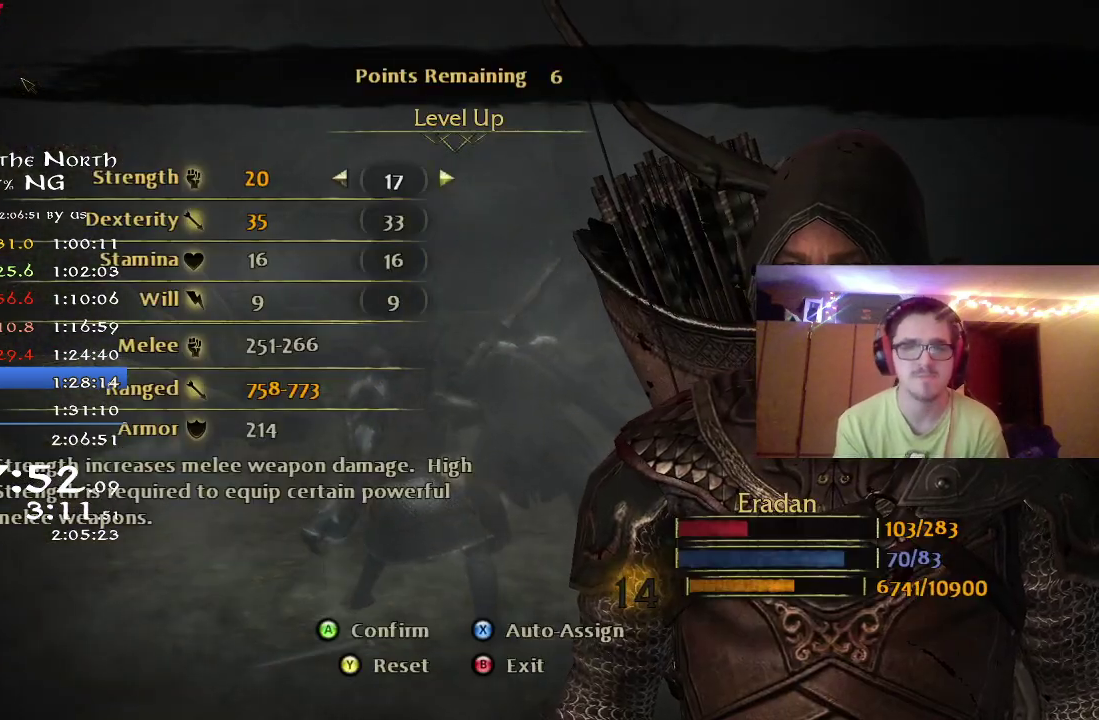
{"dt_ms": 500, "buttons": [], "left_stick": "center", "right_stick": "center", "button_events": [[17, "DPAD_DOWN", "down"], [83, "DPAD_DOWN", "up"], [150, "DPAD_DOWN", "down"], [217, "DPAD_DOWN", "up"], [333, "DPAD_RIGHT", "down"], [400, "DPAD_RIGHT", "up"]]}
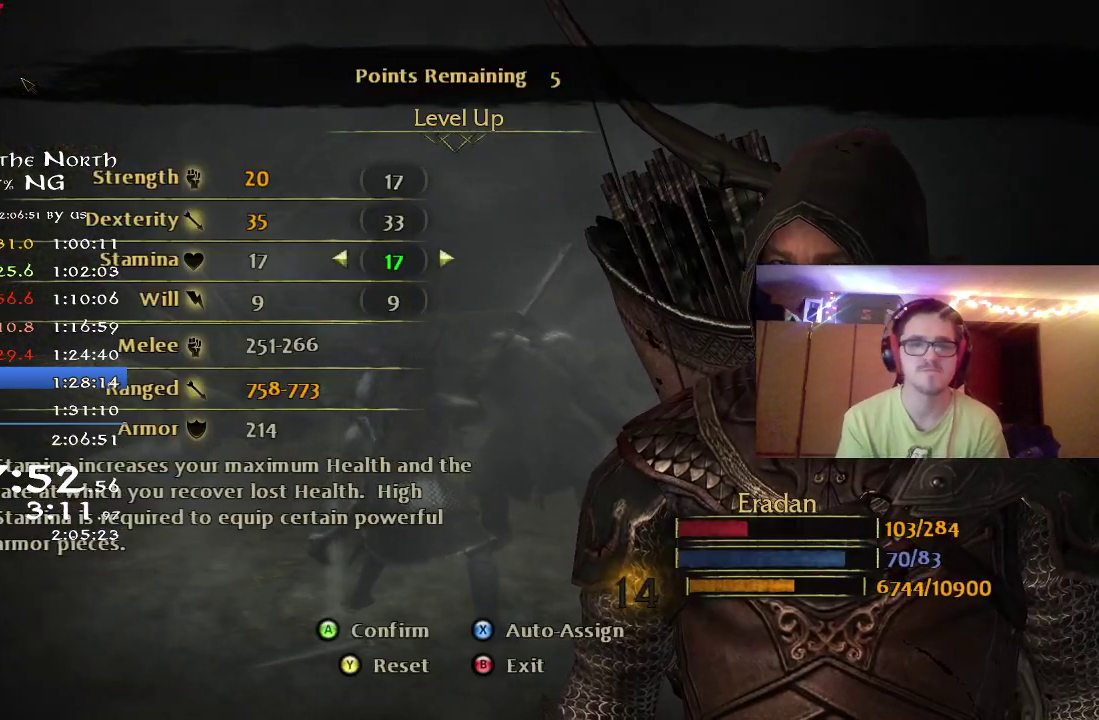
{"dt_ms": 500, "buttons": [], "left_stick": "center", "right_stick": "center", "button_events": [[183, "DPAD_LEFT", "down"], [233, "DPAD_LEFT", "up"], [367, "DPAD_UP", "down"], [417, "DPAD_UP", "up"]]}
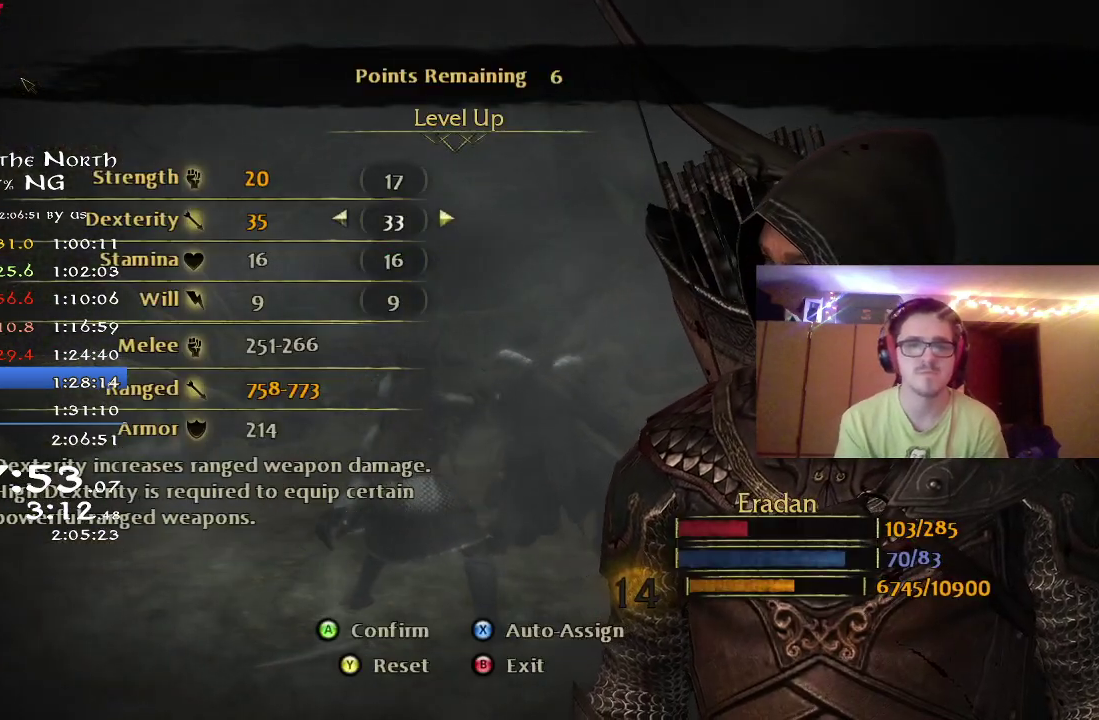
{"dt_ms": 300, "buttons": ["DPAD_RIGHT"], "left_stick": "center", "right_stick": "center", "button_events": [[17, "DPAD_UP", "down"], [83, "DPAD_UP", "up"], [283, "DPAD_RIGHT", "down"]]}
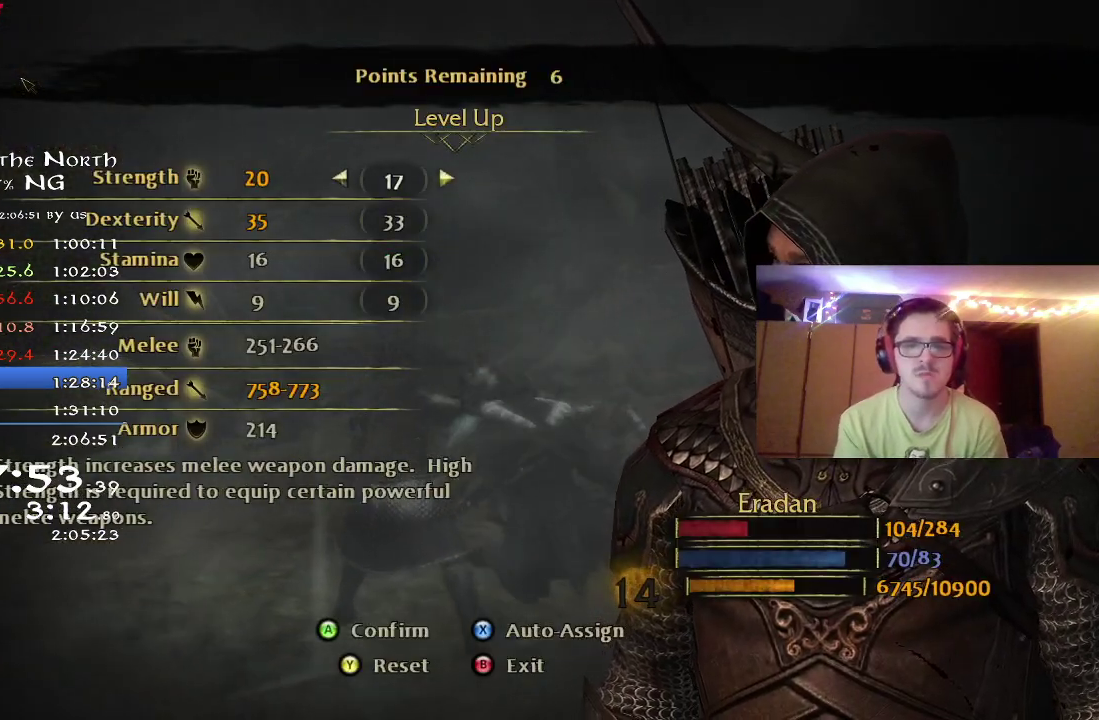
{"dt_ms": 700, "buttons": [], "left_stick": "center", "right_stick": "center", "button_events": [[33, "DPAD_RIGHT", "up"], [100, "DPAD_RIGHT", "down"], [183, "DPAD_RIGHT", "up"], [233, "DPAD_RIGHT", "down"], [283, "DPAD_RIGHT", "up"], [450, "A", "down"], [517, "A", "up"], [600, "A", "down"], [667, "A", "up"]]}
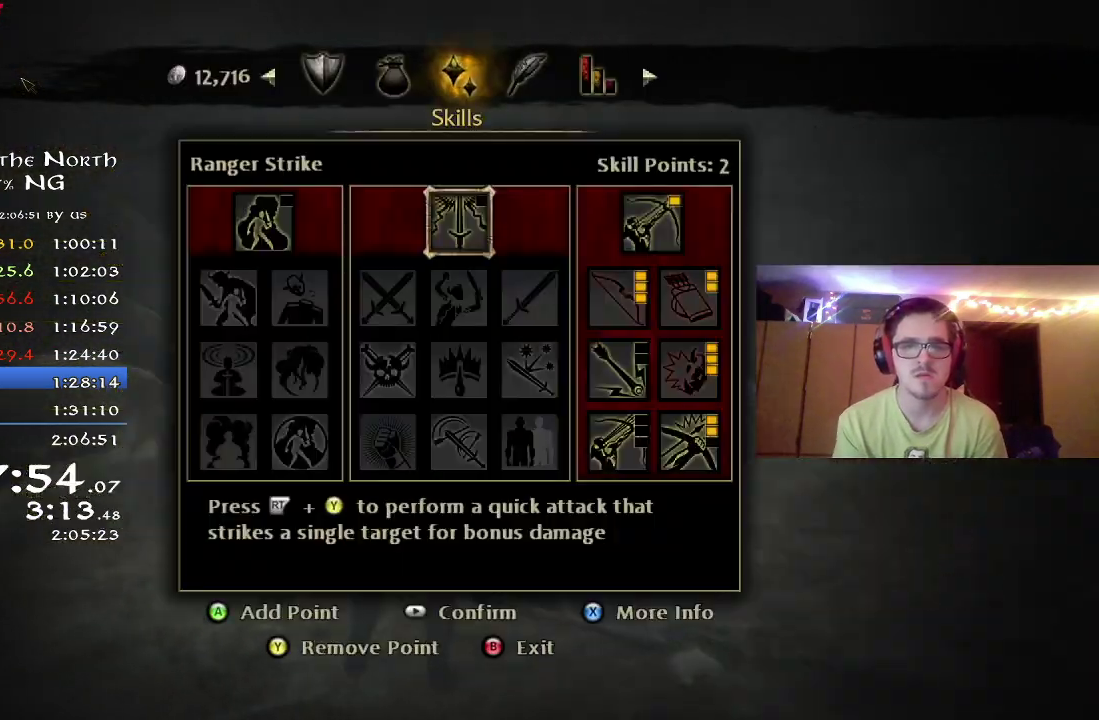
{"dt_ms": 600, "buttons": ["DPAD_RIGHT"], "left_stick": "center", "right_stick": "center", "button_events": [[167, "DPAD_DOWN", "down"], [233, "DPAD_DOWN", "up"], [400, "DPAD_RIGHT", "down"], [450, "DPAD_RIGHT", "up"], [533, "DPAD_RIGHT", "down"]]}
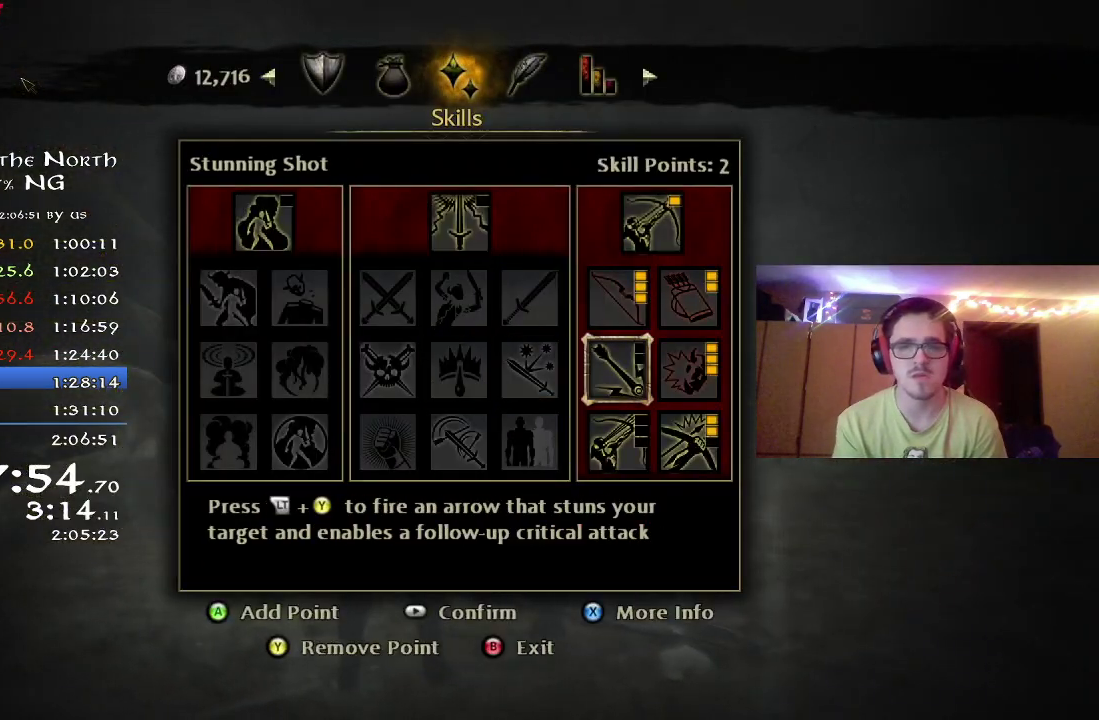
{"dt_ms": 400, "buttons": [], "left_stick": "center", "right_stick": "center", "button_events": [[33, "DPAD_RIGHT", "up"]]}
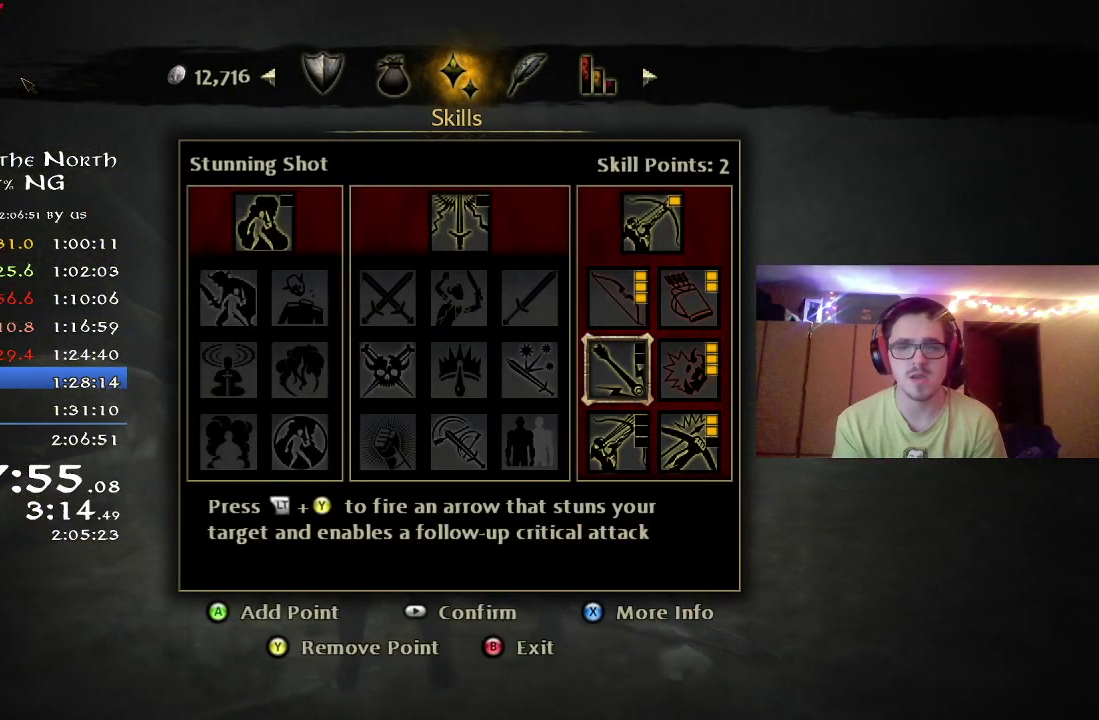
{"dt_ms": 500, "buttons": [], "left_stick": "center", "right_stick": "center", "button_events": [[150, "DPAD_DOWN", "down"], [217, "DPAD_DOWN", "up"]]}
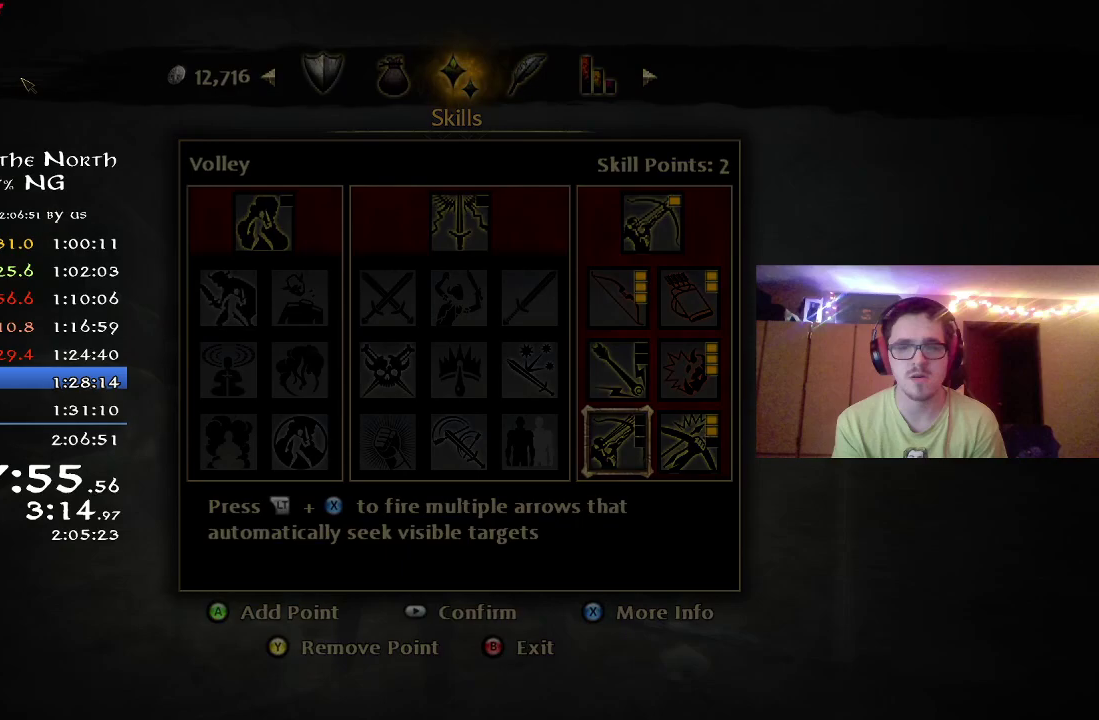
{"dt_ms": 500, "buttons": [], "left_stick": "center", "right_stick": "center", "button_events": []}
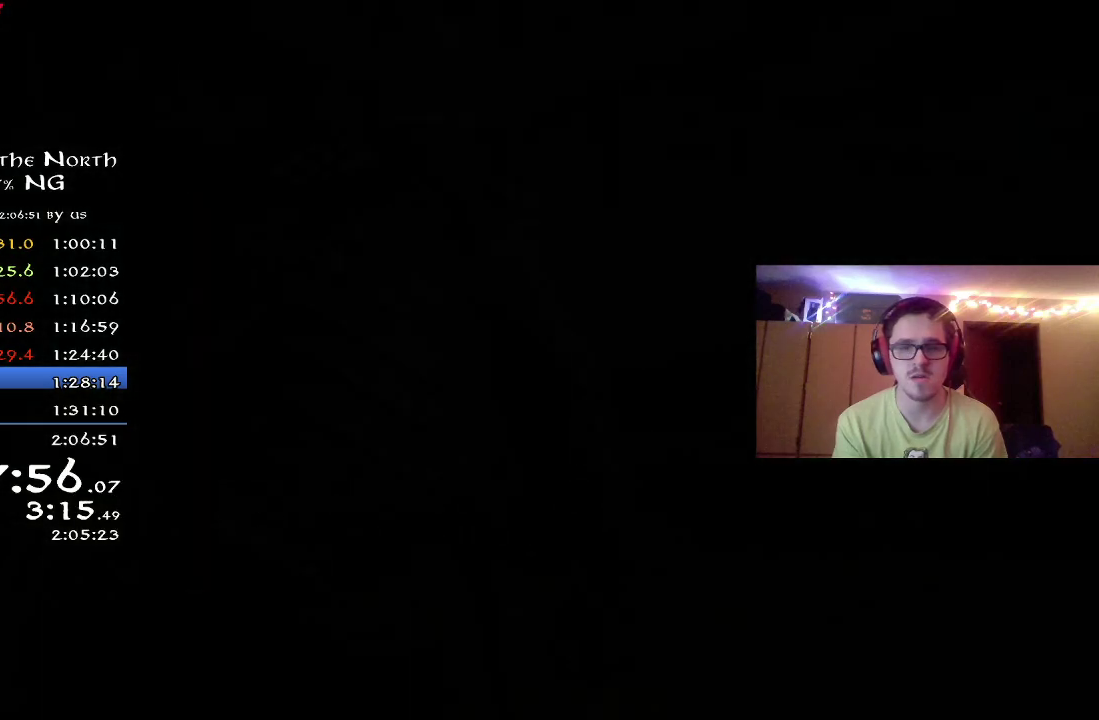
{"dt_ms": 700, "buttons": [], "left_stick": "center", "right_stick": "center", "button_events": []}
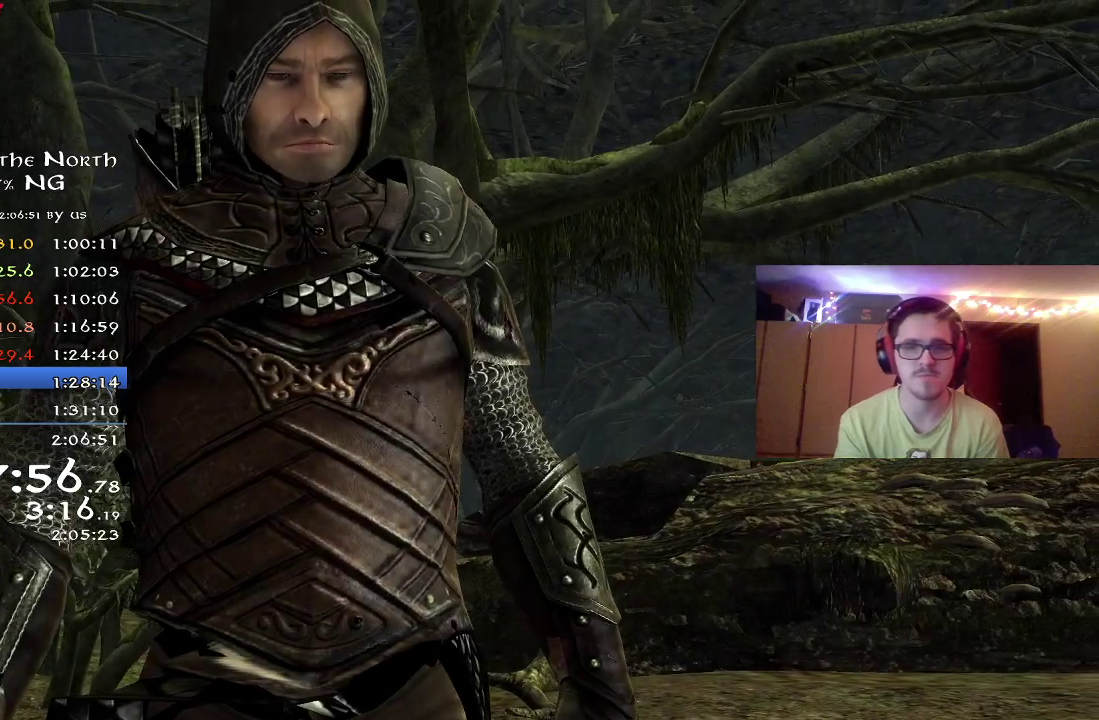
{"dt_ms": 300, "buttons": [], "left_stick": "center", "right_stick": "center", "button_events": []}